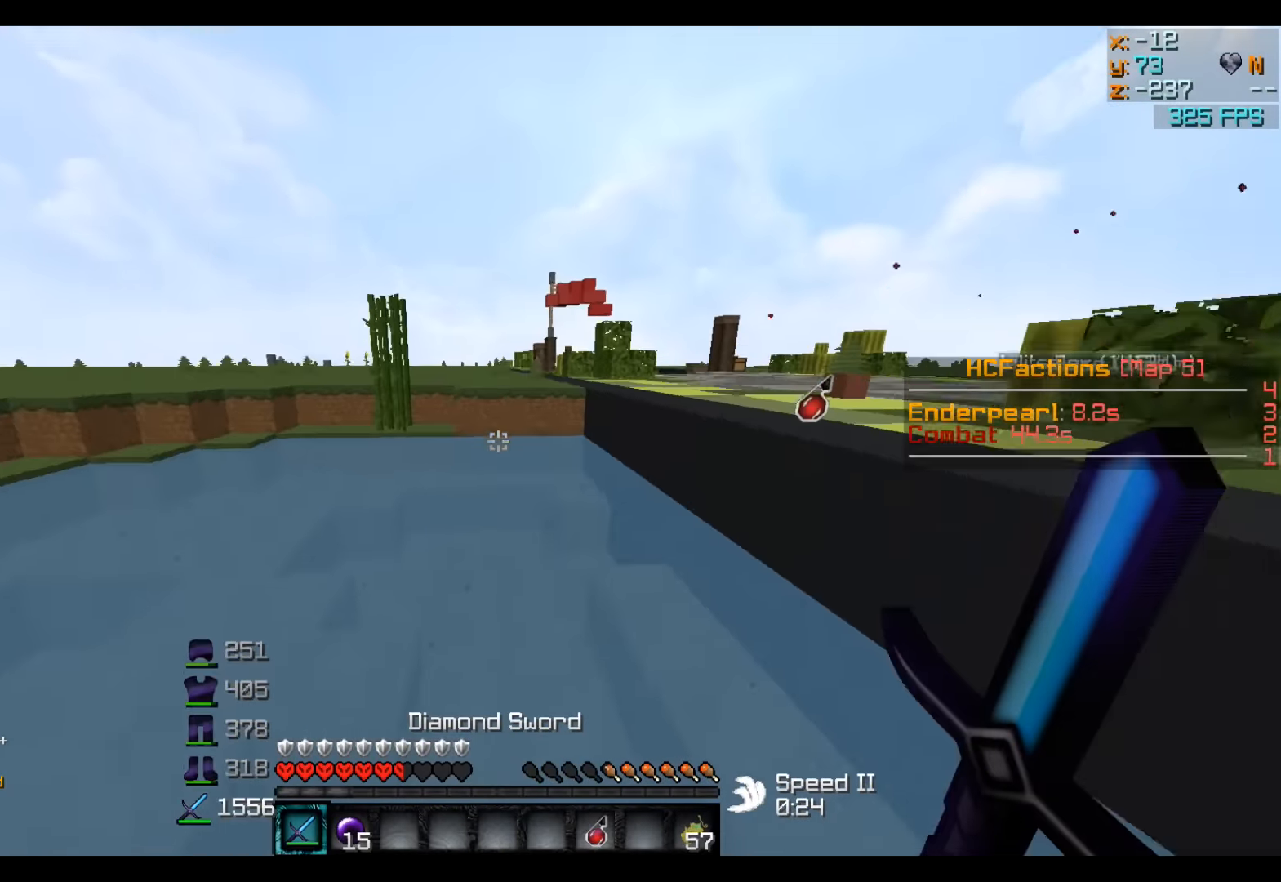
Gameplay with keyboard; each line is a JSON object with the keys held at the frame after it. "events" lists presses ("down") and releases ("up") of "a", "d", "s" and "w" between this image and that frame as [ms after this image, input, new state], when the widget could be followed in between. No other keys are recorded. Mouse input is not recorded.
{"keys": ["a", "w"], "events": [[67, "a", "down"], [67, "d", "up"]]}
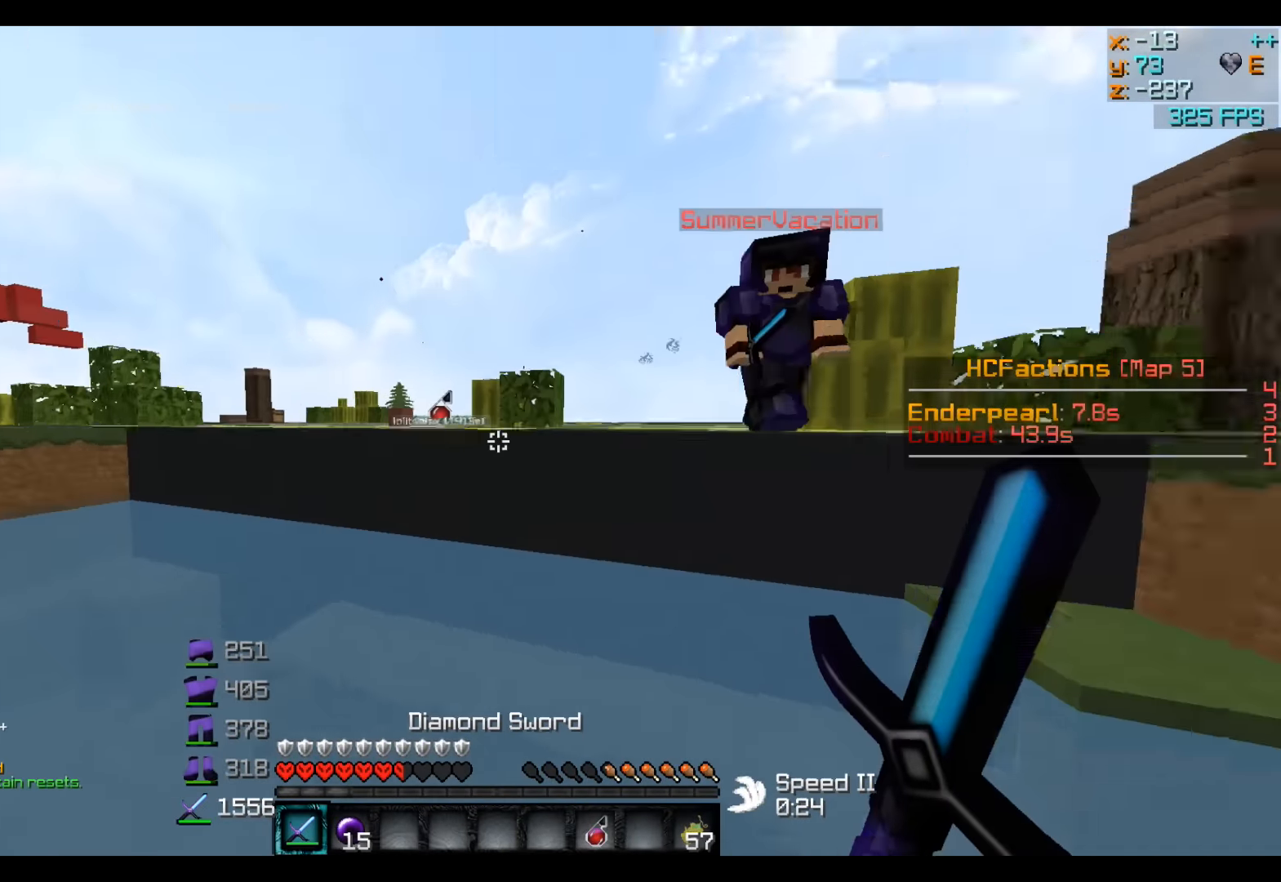
{"keys": ["a"], "events": [[67, "w", "up"], [317, "s", "down"], [417, "s", "up"]]}
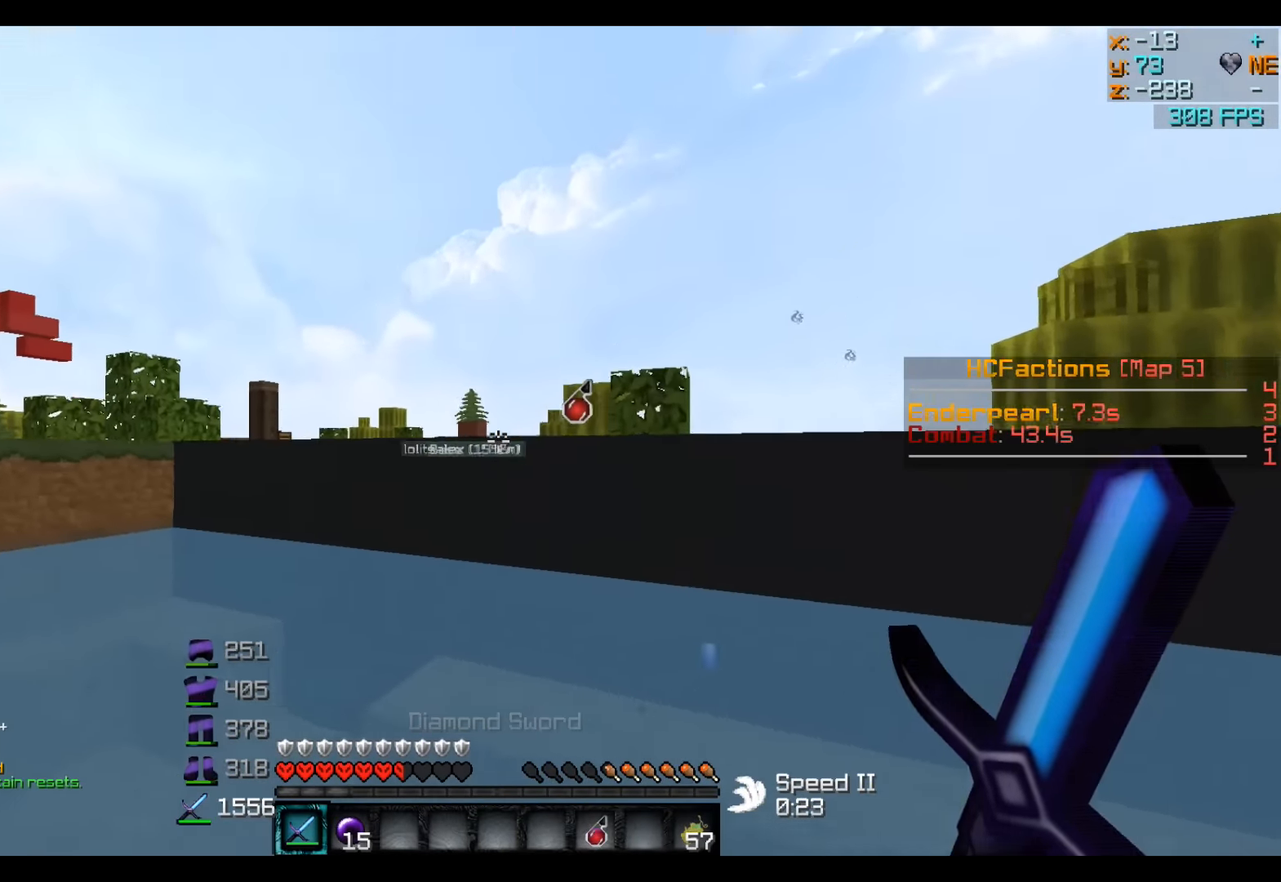
{"keys": ["w"], "events": [[67, "w", "down"], [167, "a", "up"]]}
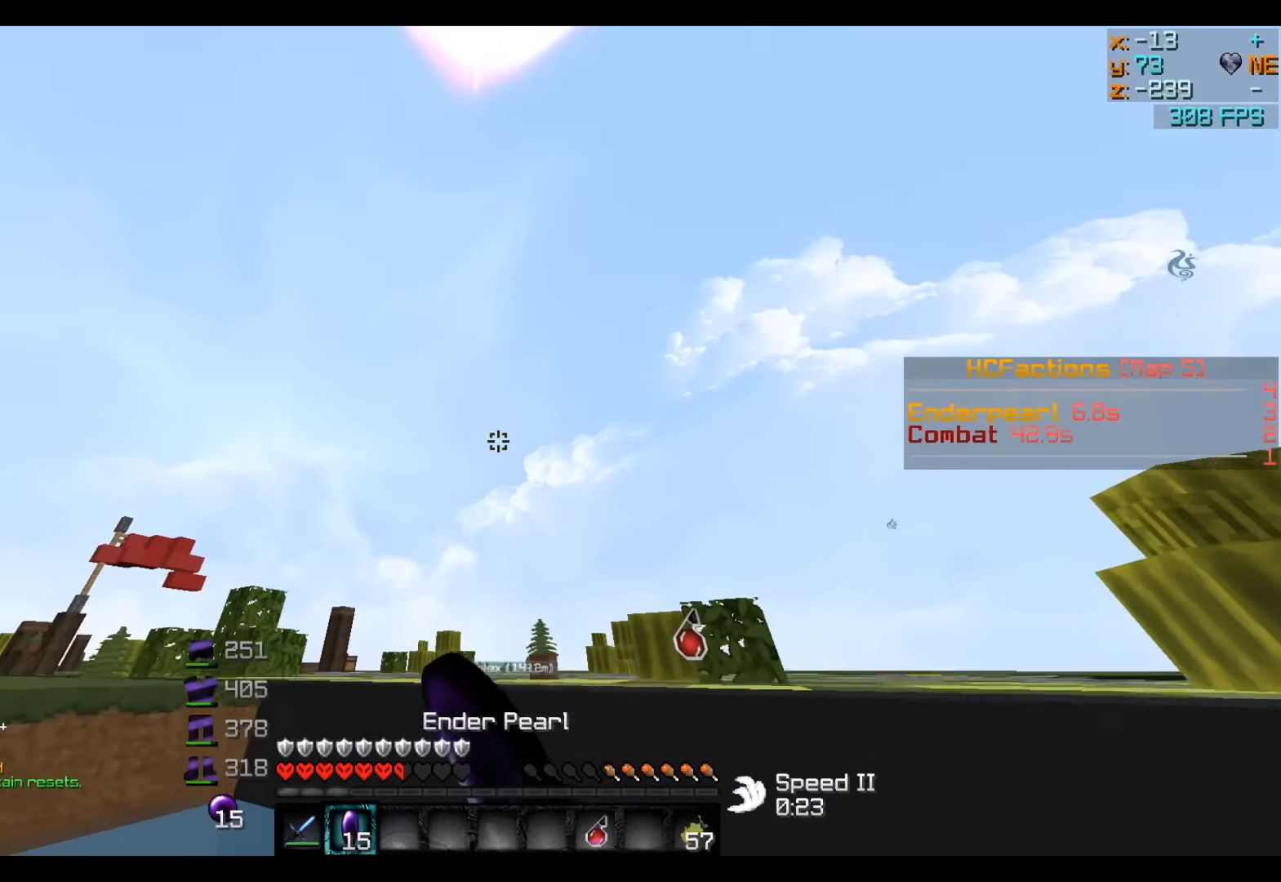
{"keys": ["w"], "events": []}
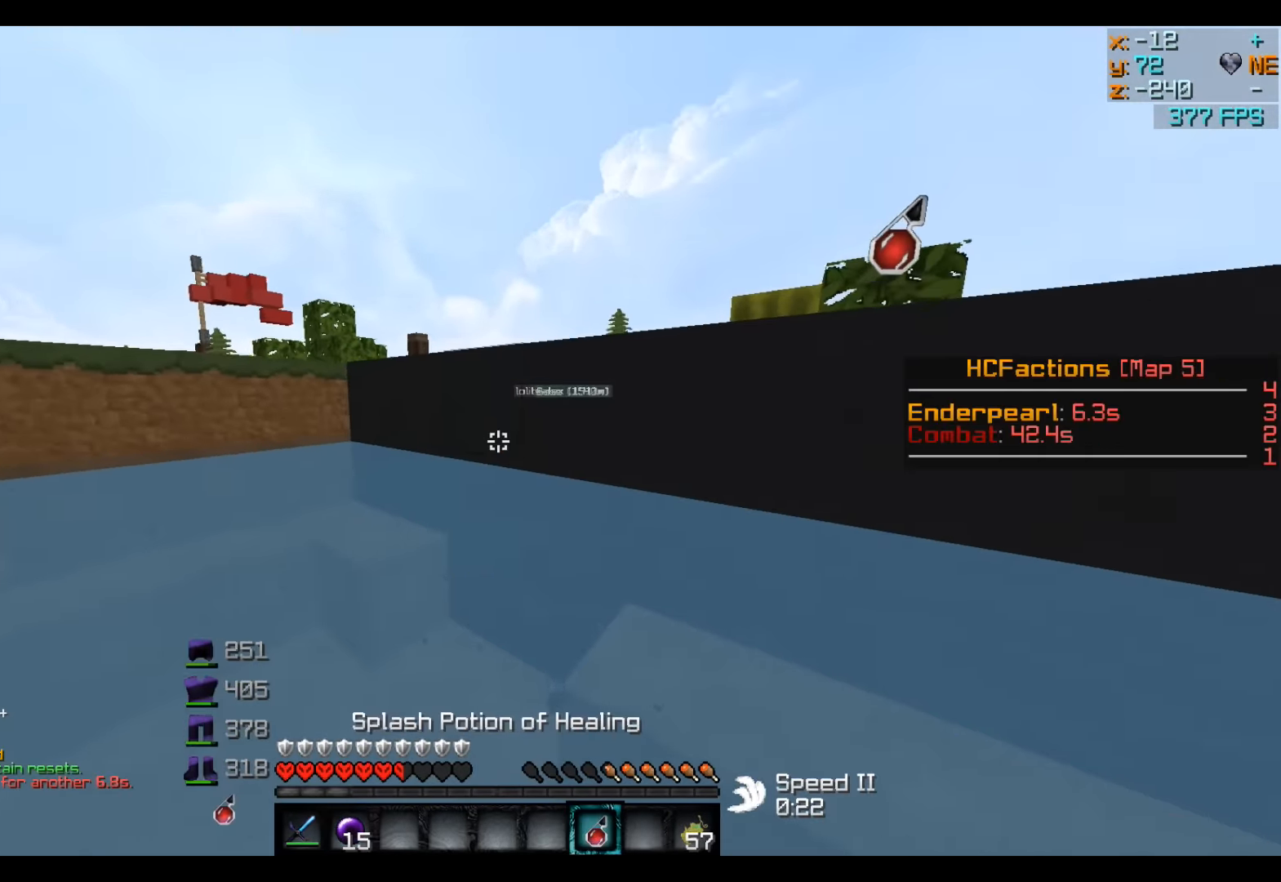
{"keys": ["w"], "events": []}
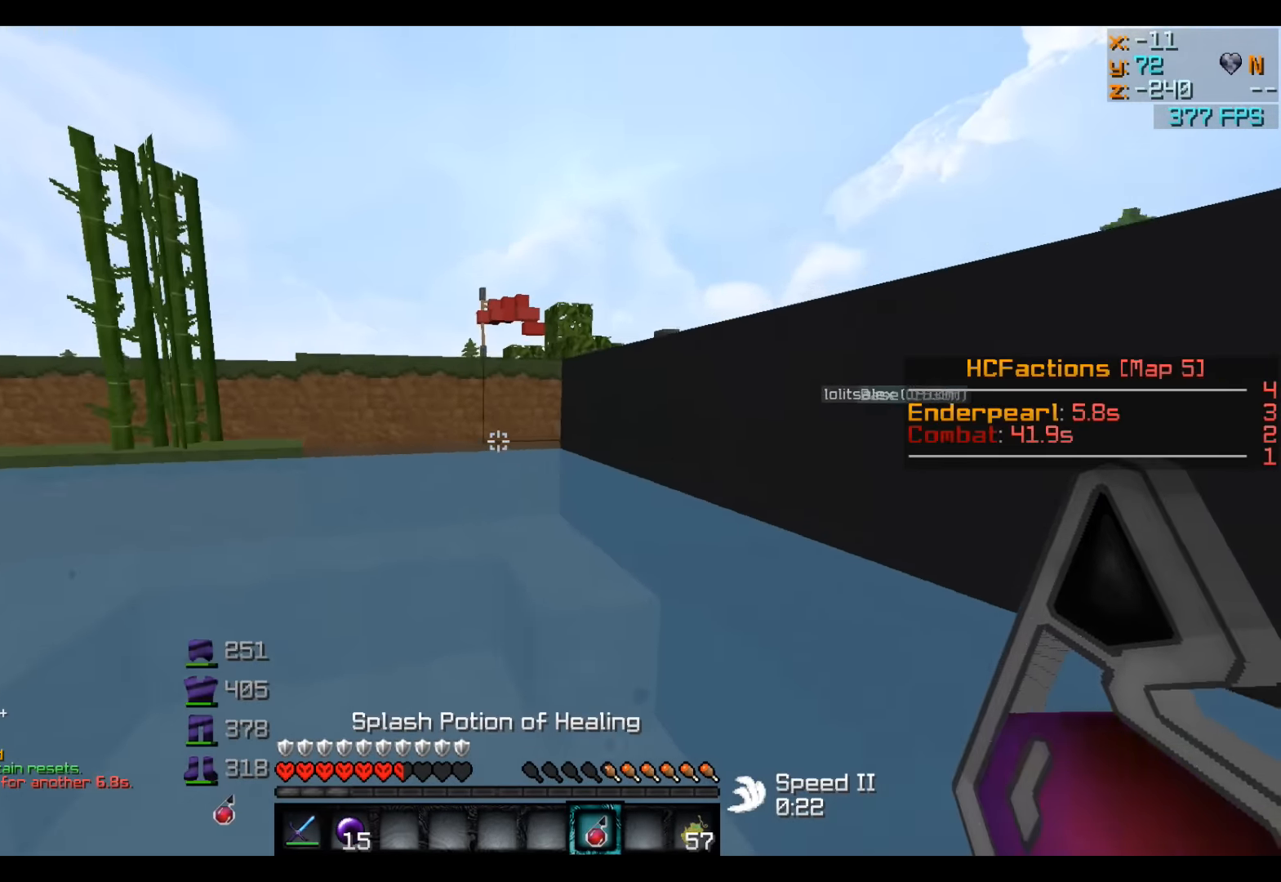
{"keys": ["w"], "events": [[17, "a", "down"], [367, "a", "up"]]}
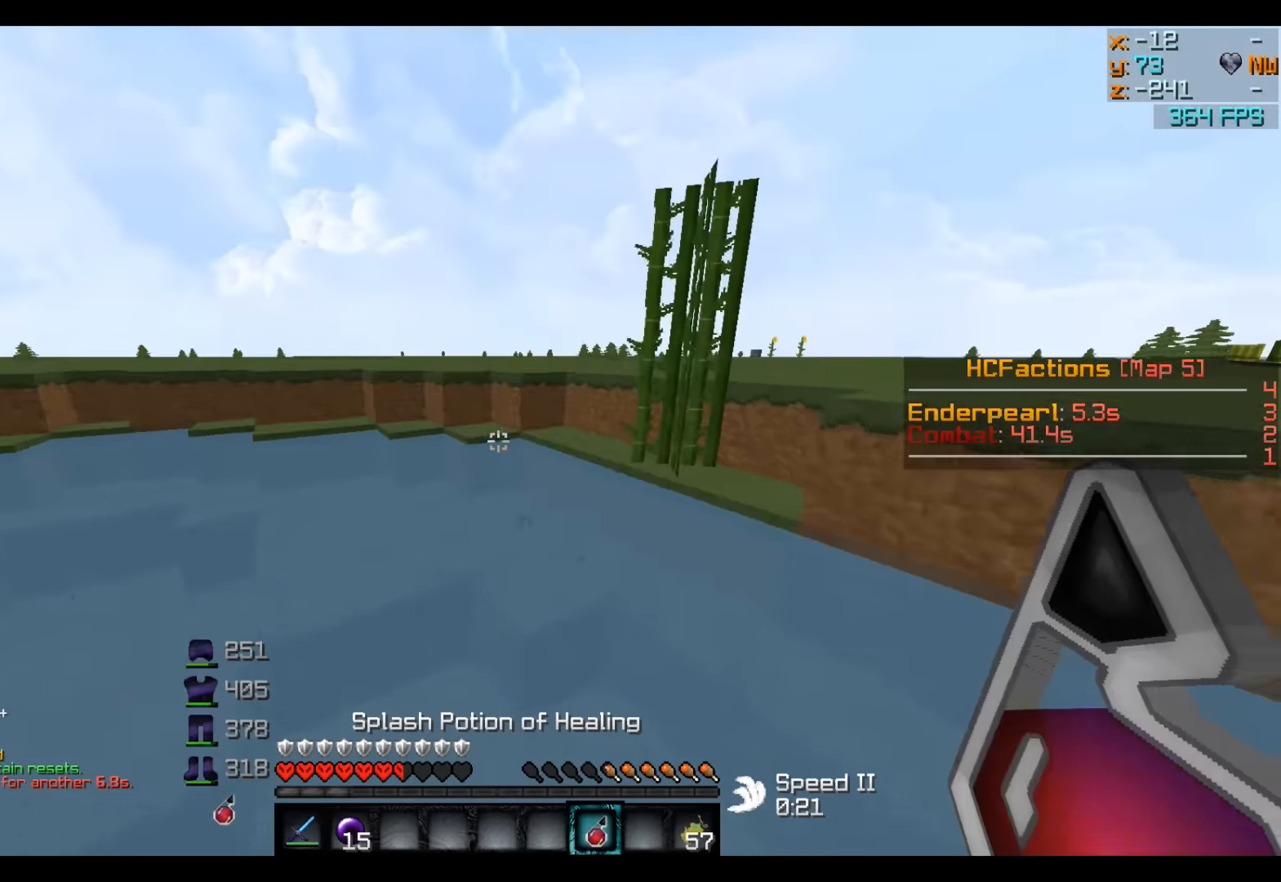
{"keys": ["w"], "events": []}
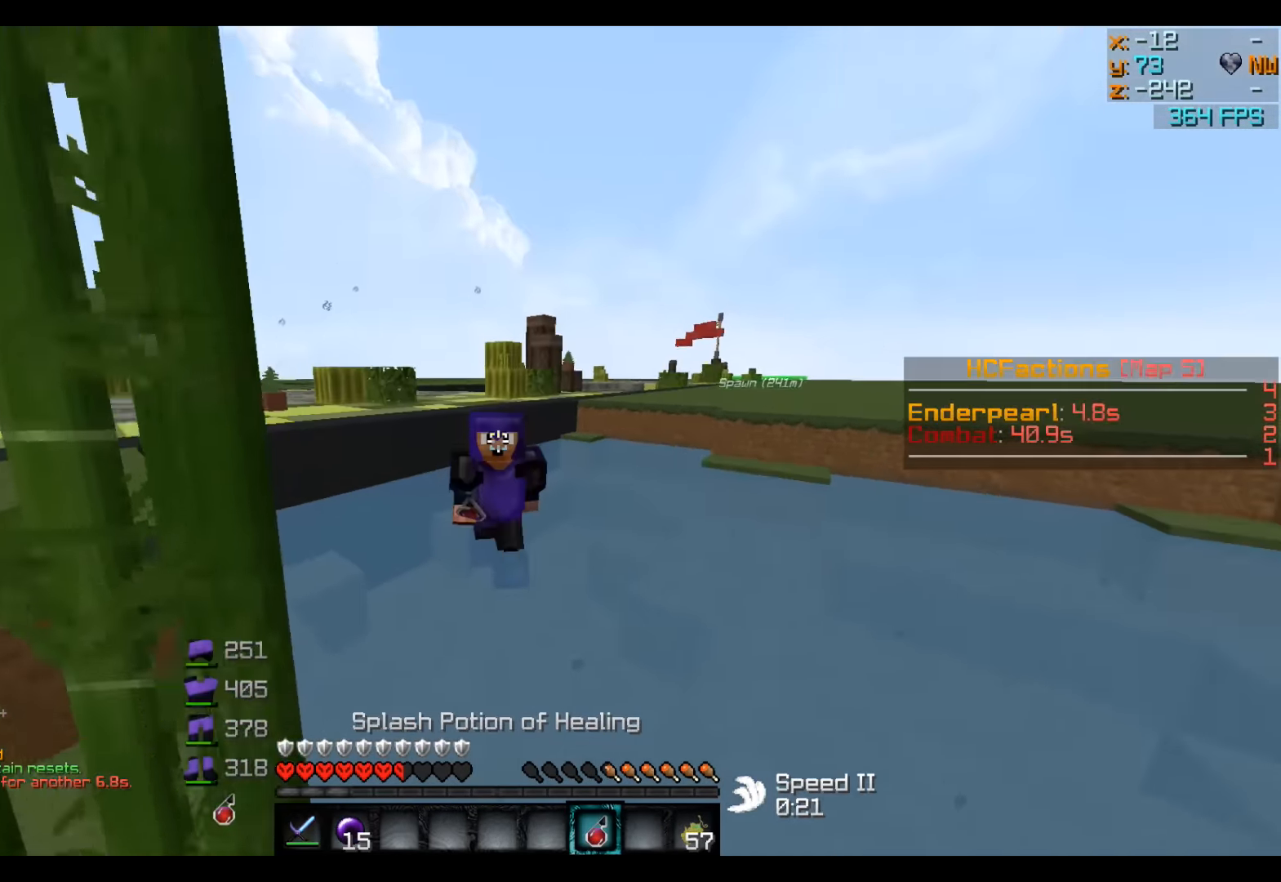
{"keys": ["w"], "events": []}
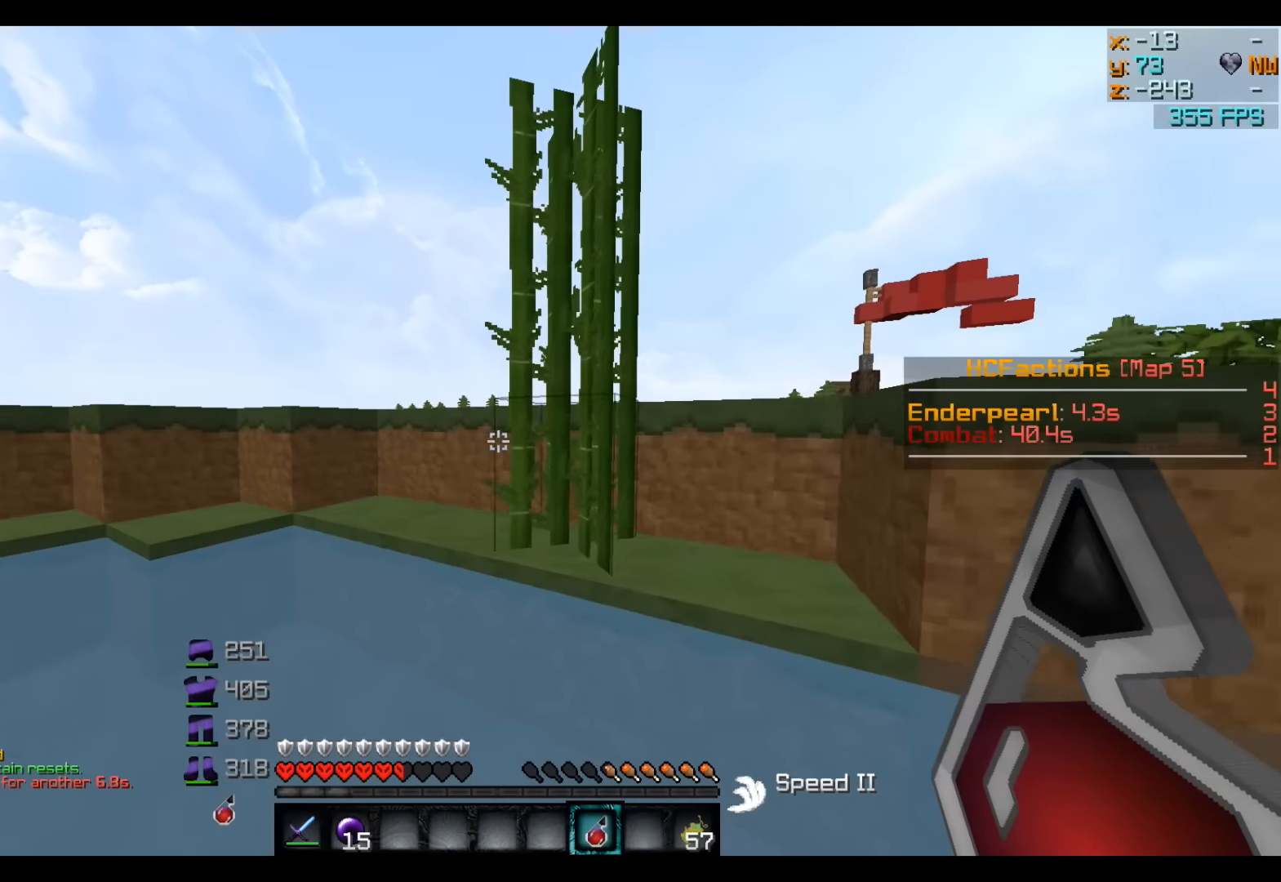
{"keys": ["w"], "events": []}
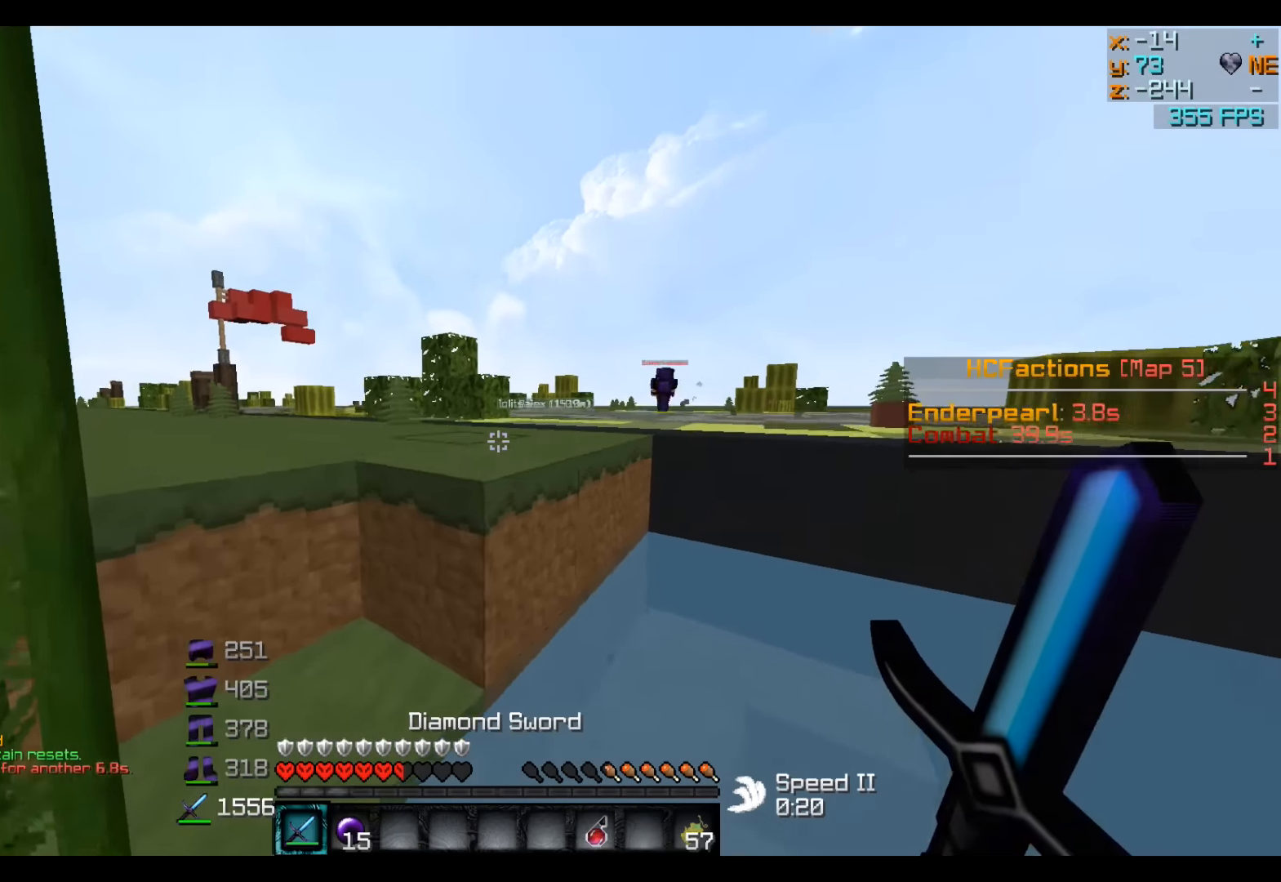
{"keys": ["a", "w"], "events": [[16, "a", "down"]]}
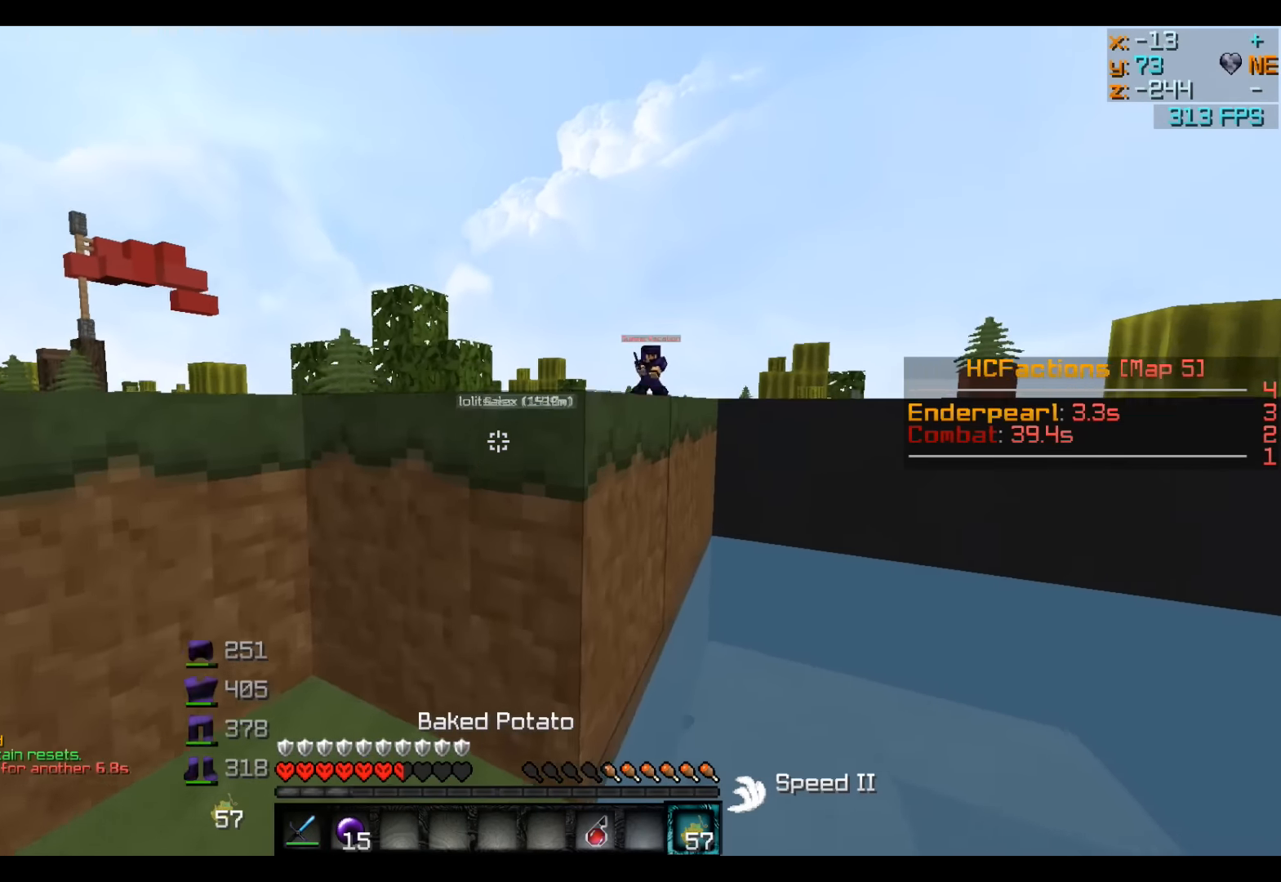
{"keys": ["a", "w"], "events": []}
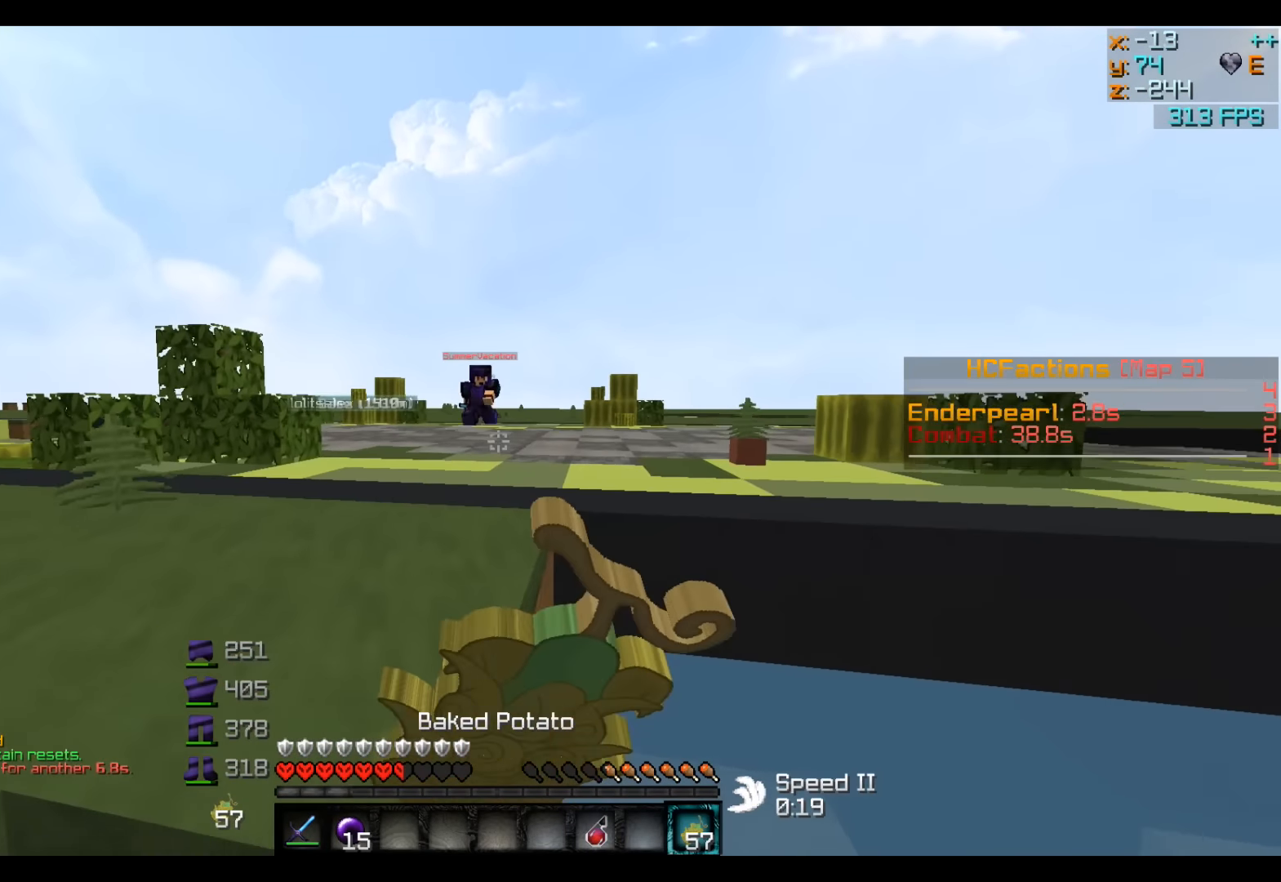
{"keys": ["a", "w"], "events": []}
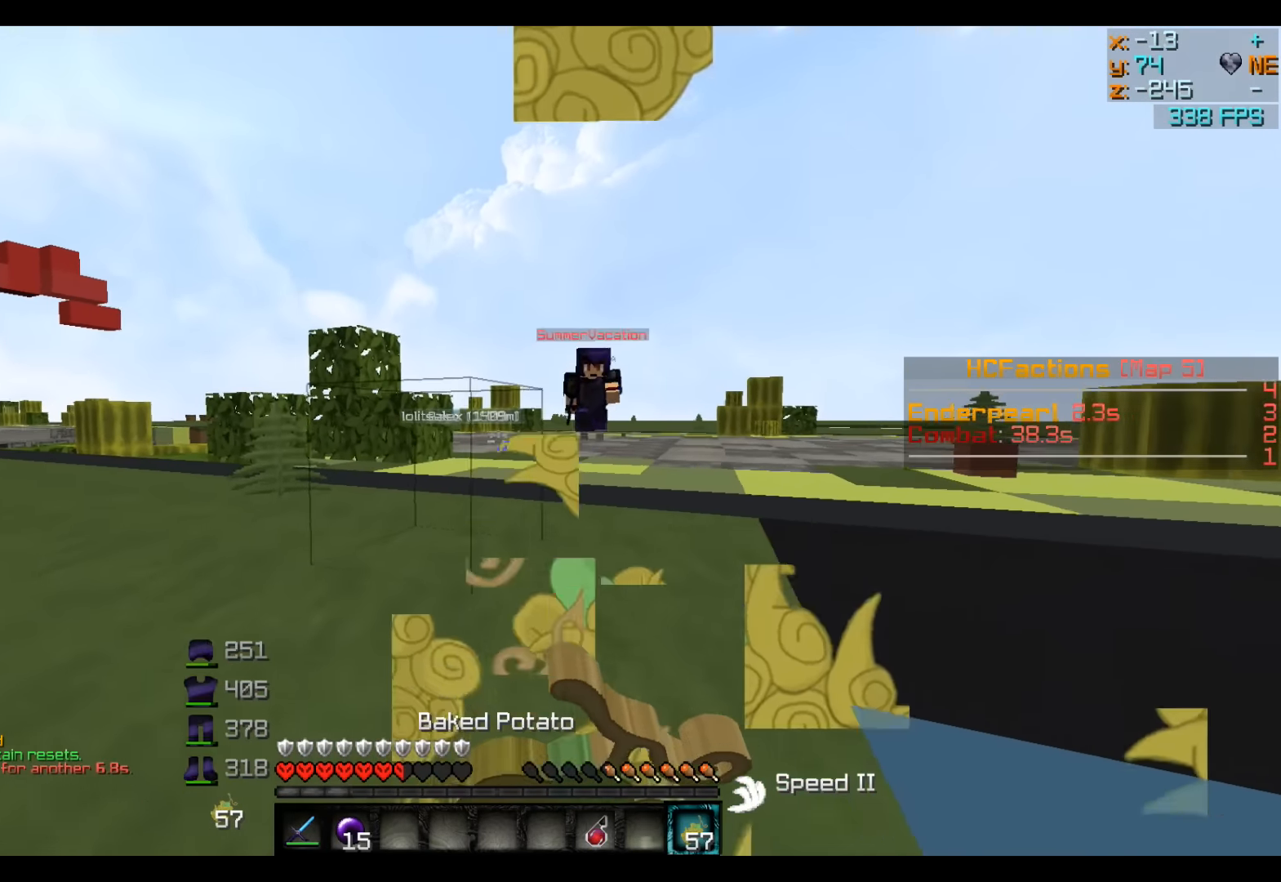
{"keys": ["a", "w"], "events": []}
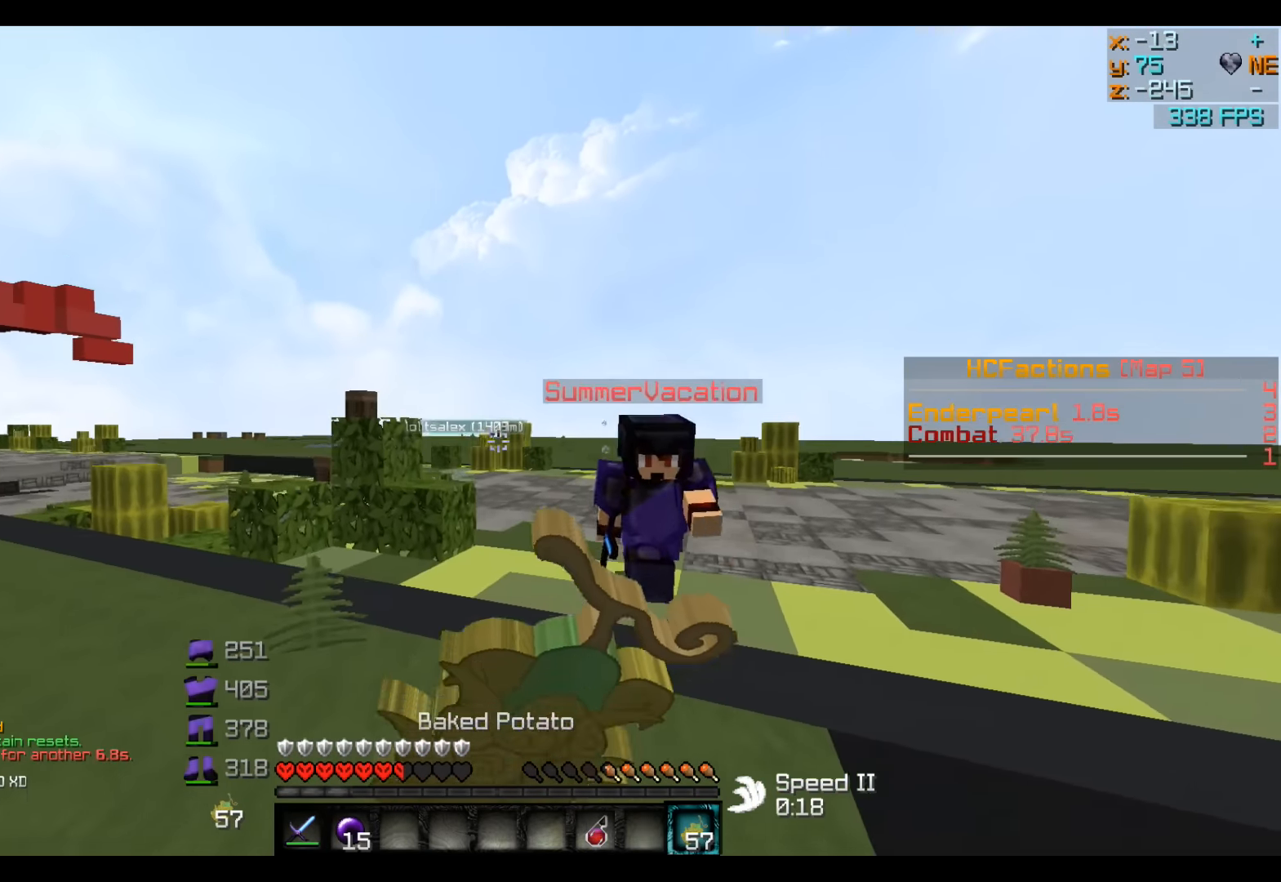
{"keys": ["a", "w"], "events": []}
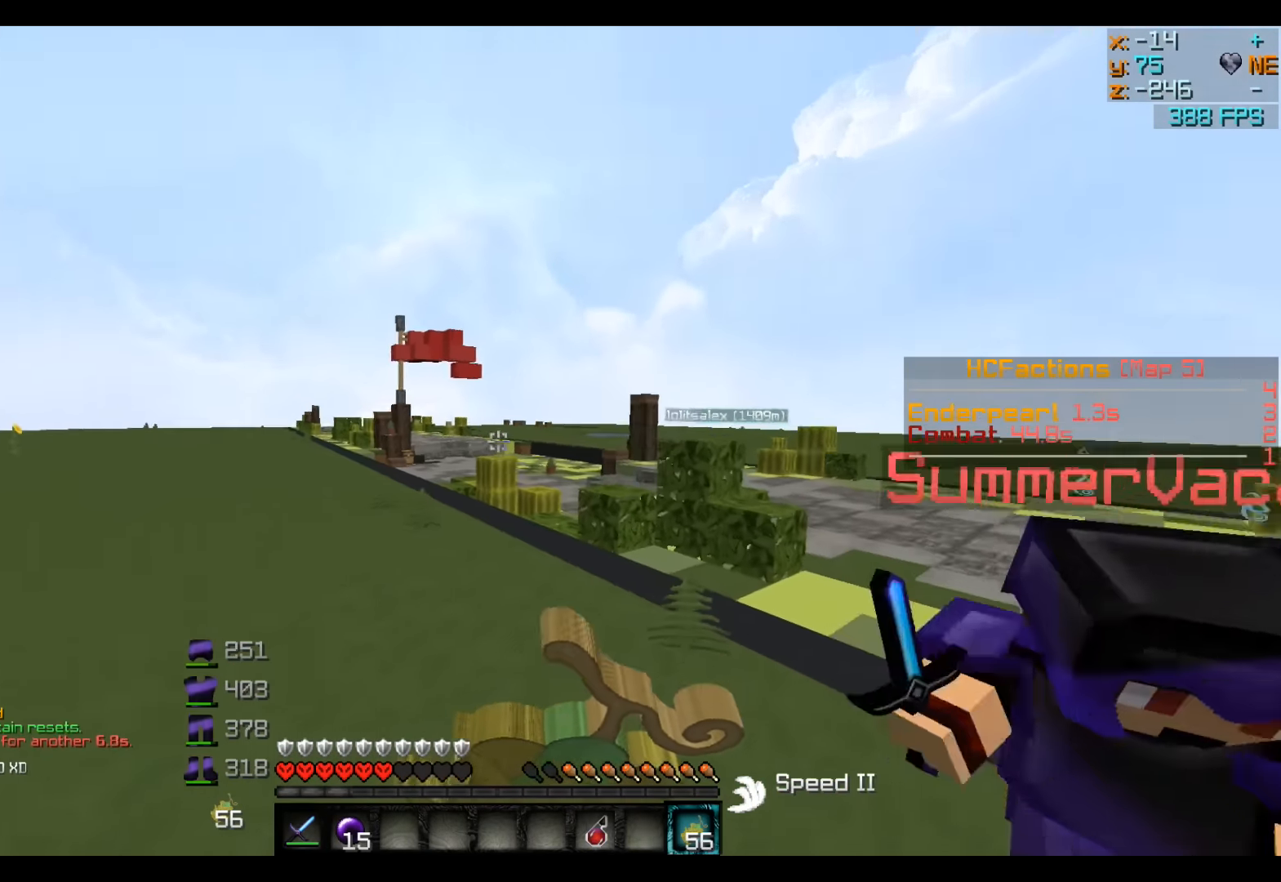
{"keys": ["a", "w"], "events": []}
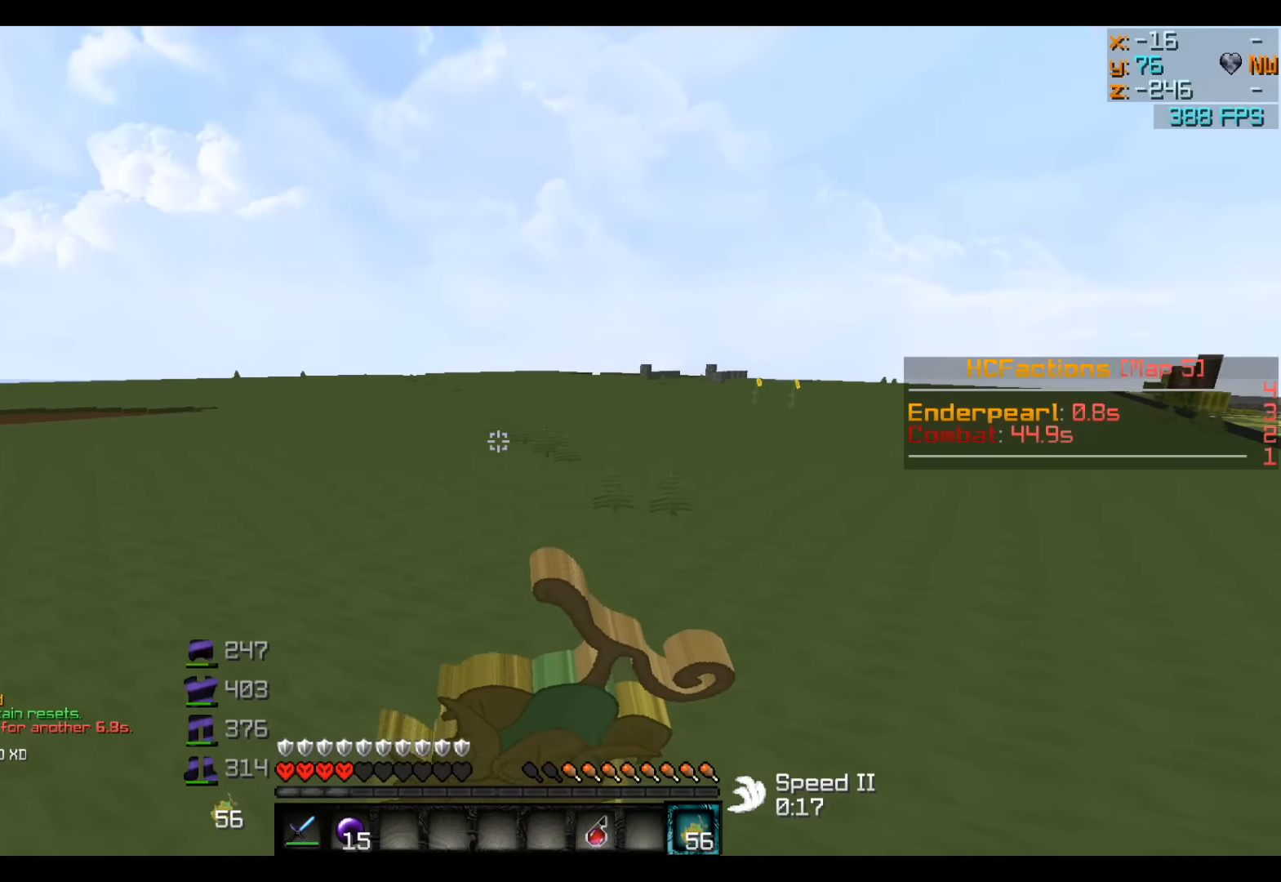
{"keys": ["w"], "events": [[416, "a", "up"]]}
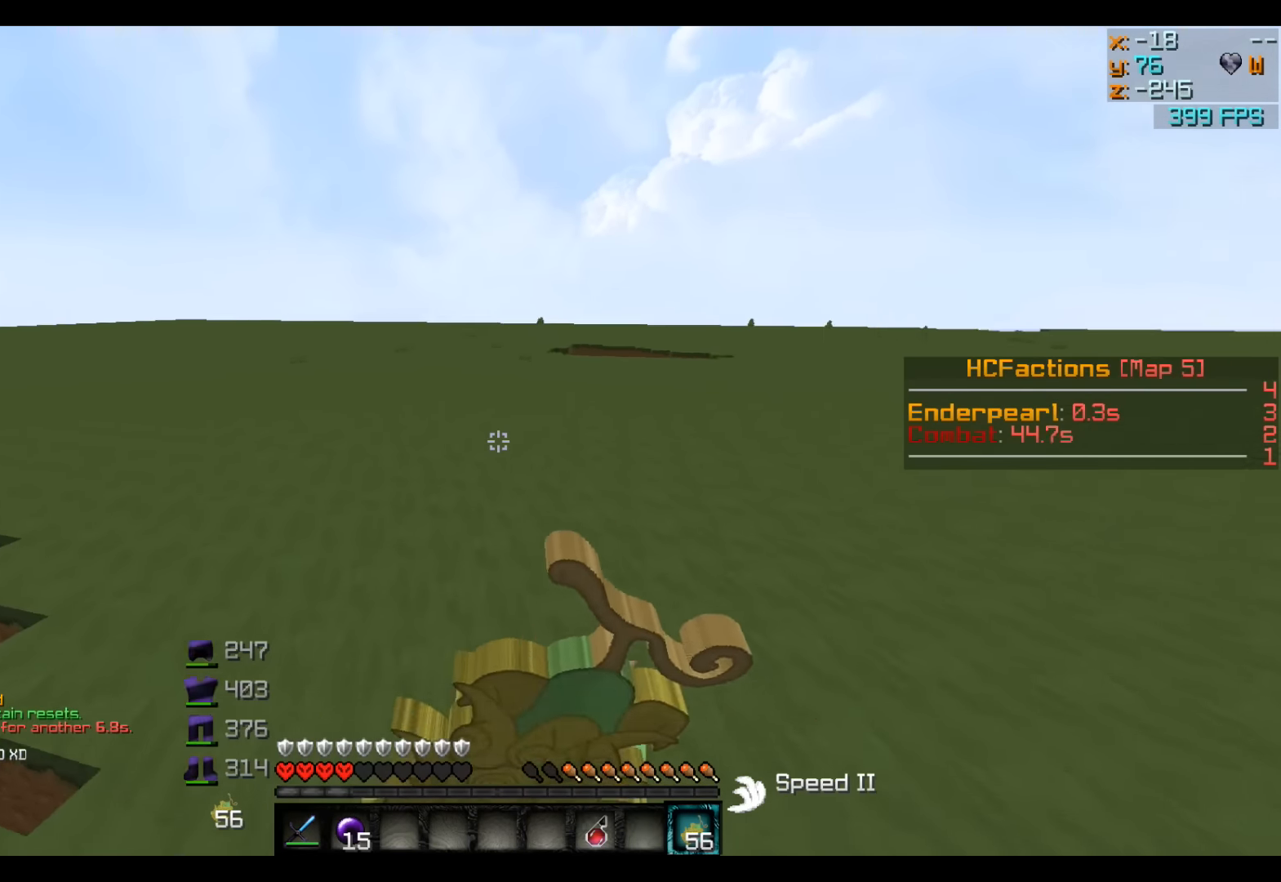
{"keys": ["w"], "events": []}
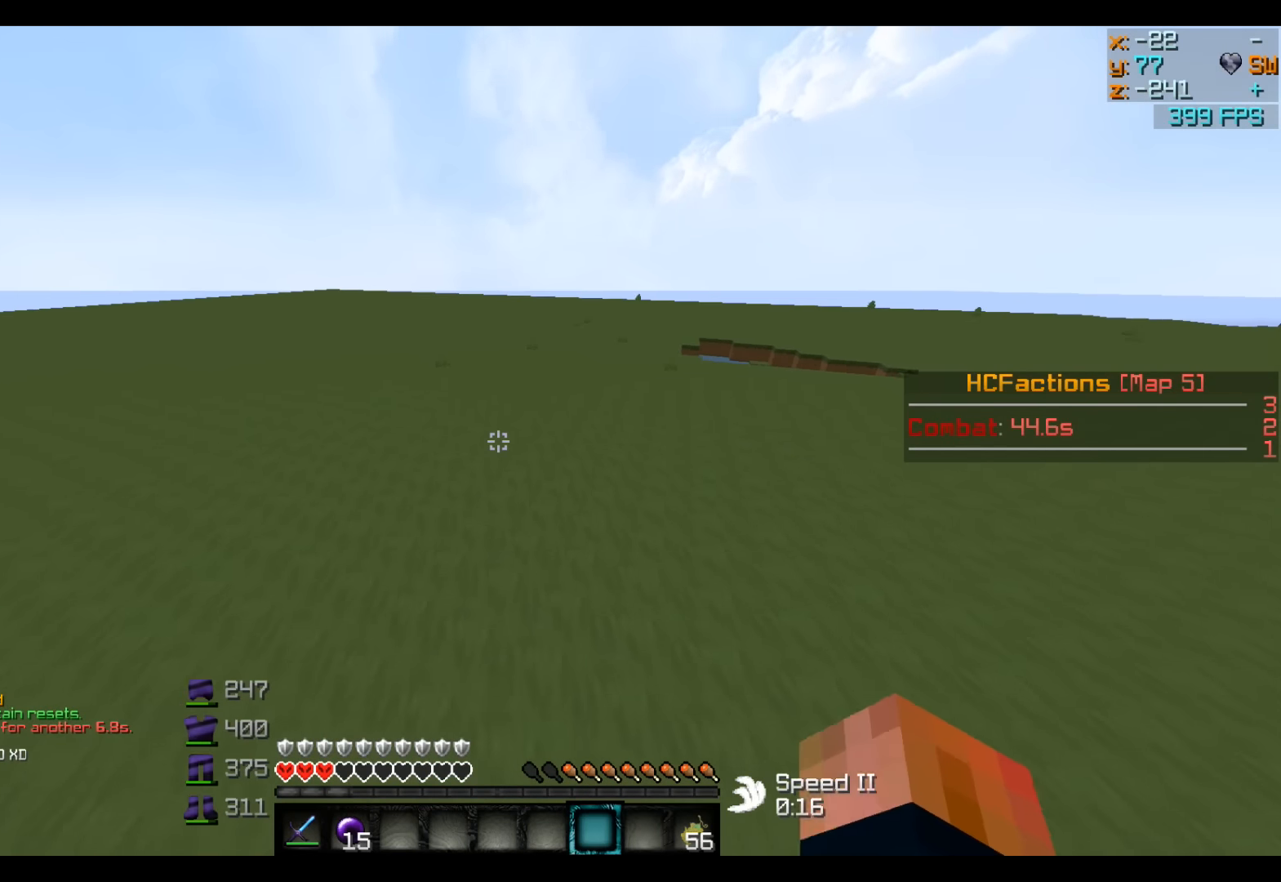
{"keys": ["w"], "events": []}